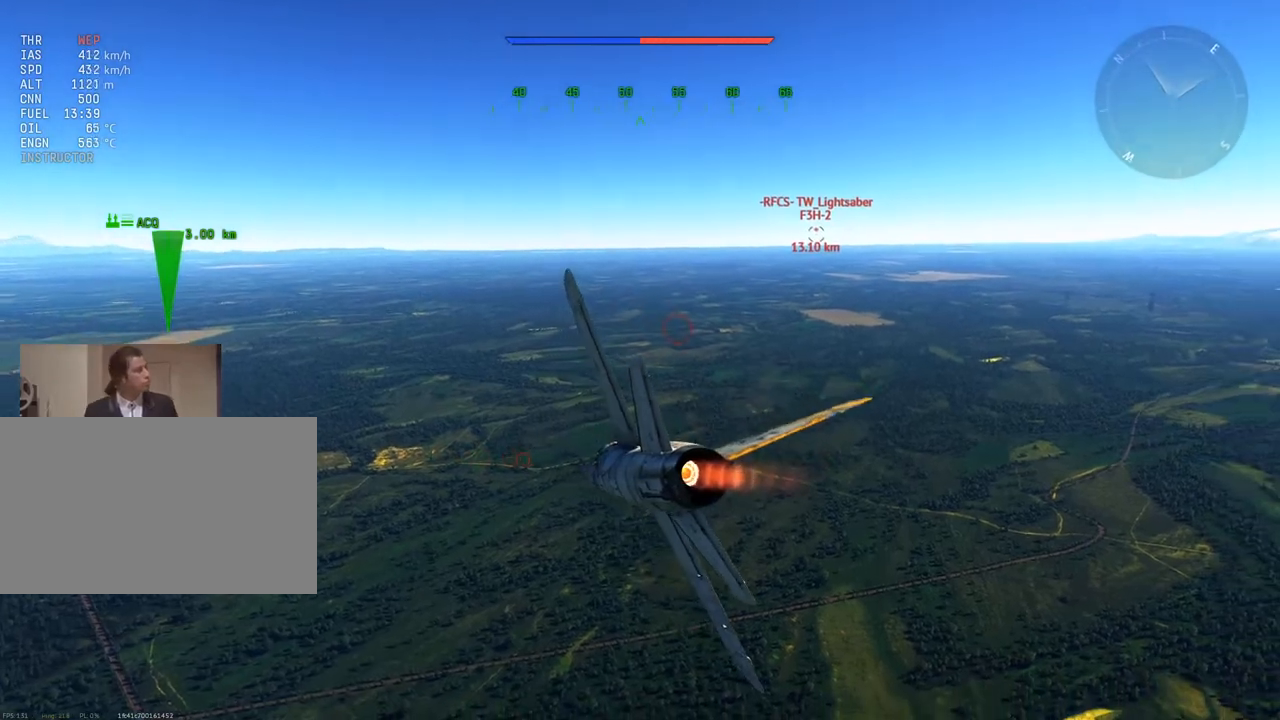
Gameplay with keyboard and mouse; each line is a JSON object with the keys and mouse buttons held at the frame after it. "events" lists presses ("down") and releases ("up") of "1", "2", "3", "4", "5", "a", "alt", "c", "caps_lock", "ctrl", "d", "e", "f", "g", "q", "r", "s", "shift", "space", "t", "tab", "v", "w", "x", "z", "mouse_left", "mouse_wheel" and "mouse_right" between this image and that frame as [ms after this image, input, new state], when the widget could be followed in between. "mouse_left", "mouse_wheel", "mouse_right" = the "left", "wheel", "right" buttons of the "mouse" list. No other keys are recorded. "wheel" means that the mouse wheel is clicked or scrolled. "mouse_move" is the direction in which the mouse moves at that frame (one of eight, or "still"), when it could be read.
{"keys": ["v", "w"], "mouse": [], "mouse_move": "still", "events": []}
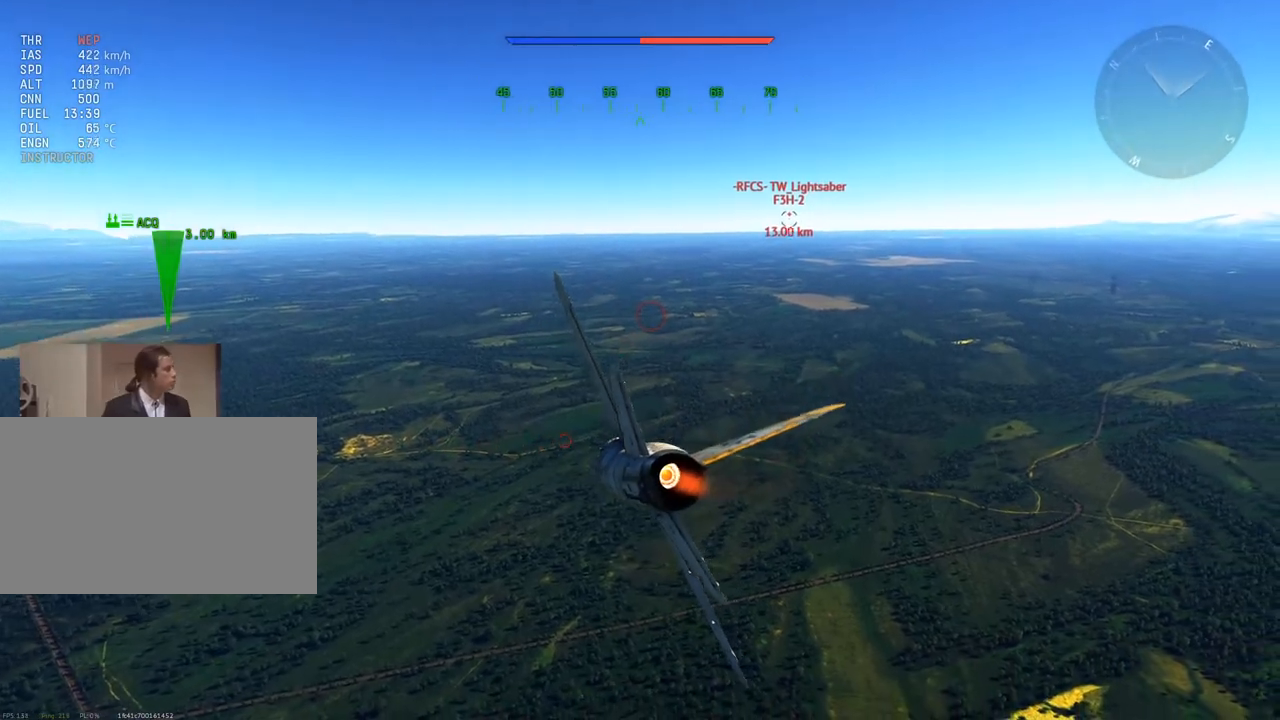
{"keys": ["v", "w"], "mouse": [], "mouse_move": "still", "events": [[183, "a", "down"], [317, "a", "up"]]}
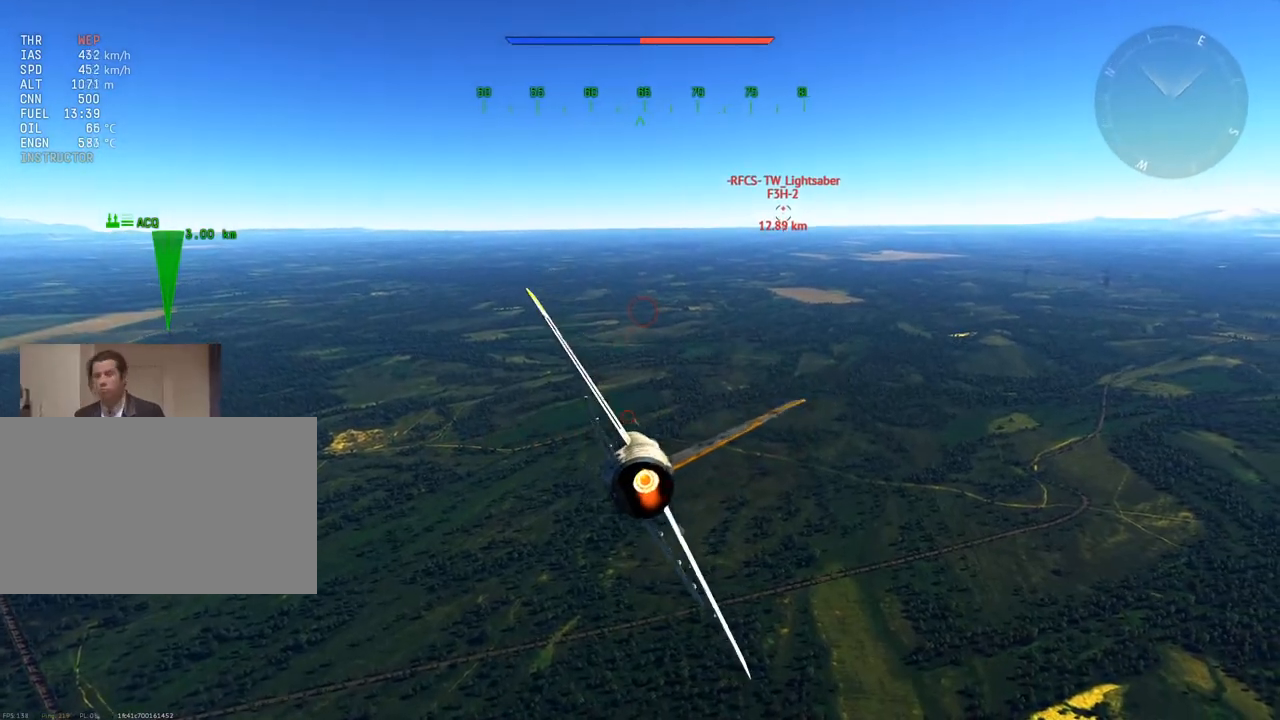
{"keys": ["v", "w"], "mouse": [], "mouse_move": "still", "events": []}
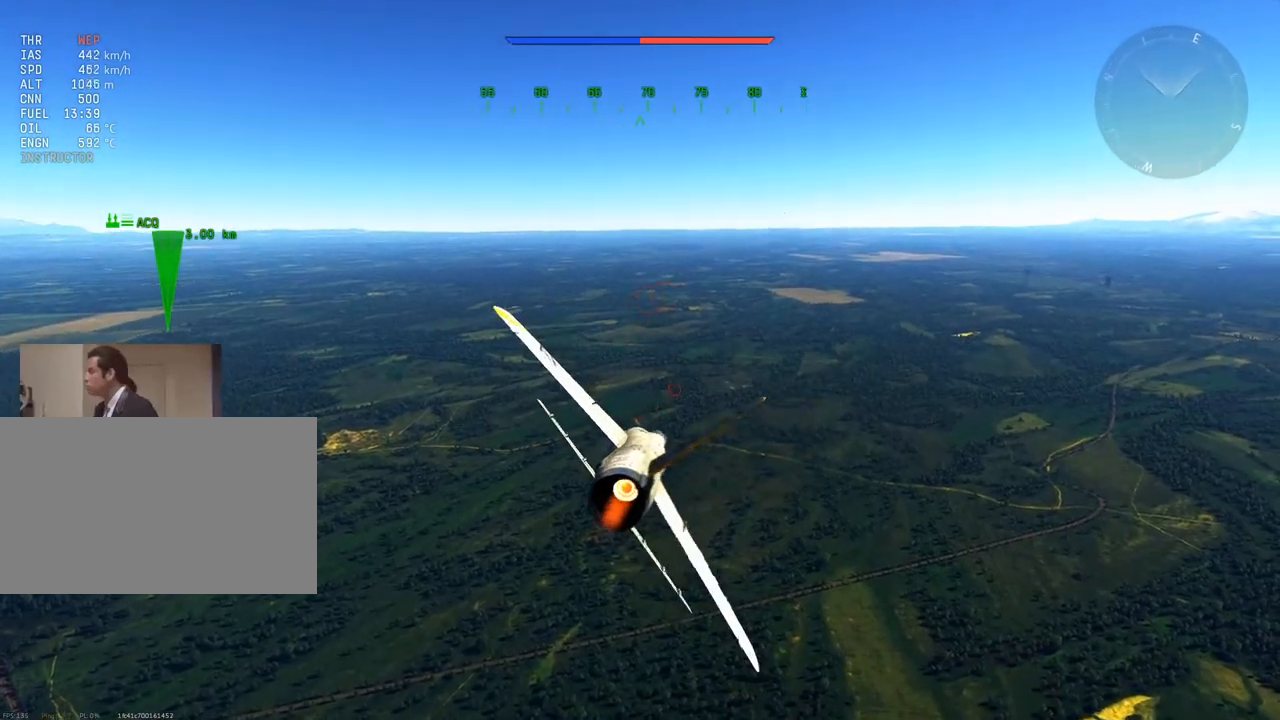
{"keys": ["a", "w"], "mouse": [], "mouse_move": "down", "events": [[450, "a", "down"], [450, "v", "up"]]}
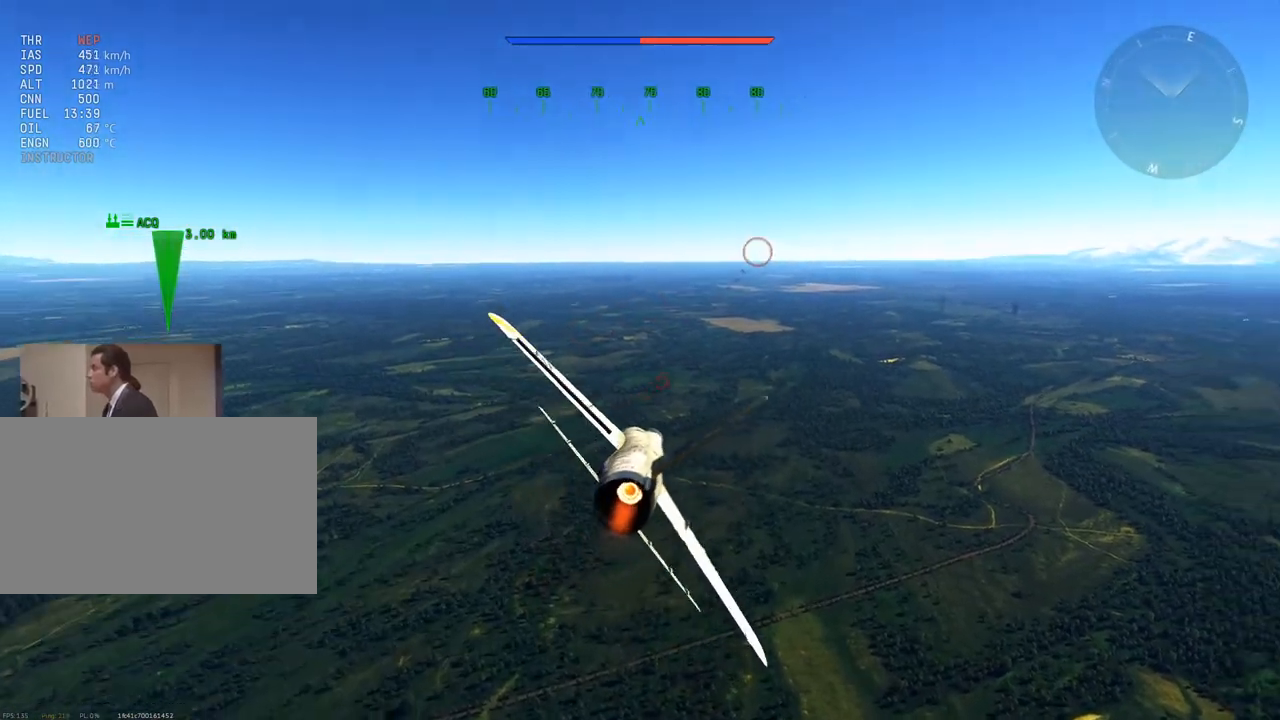
{"keys": ["w", "z"], "mouse": [], "mouse_move": "still", "events": [[84, "a", "up"], [467, "z", "down"]]}
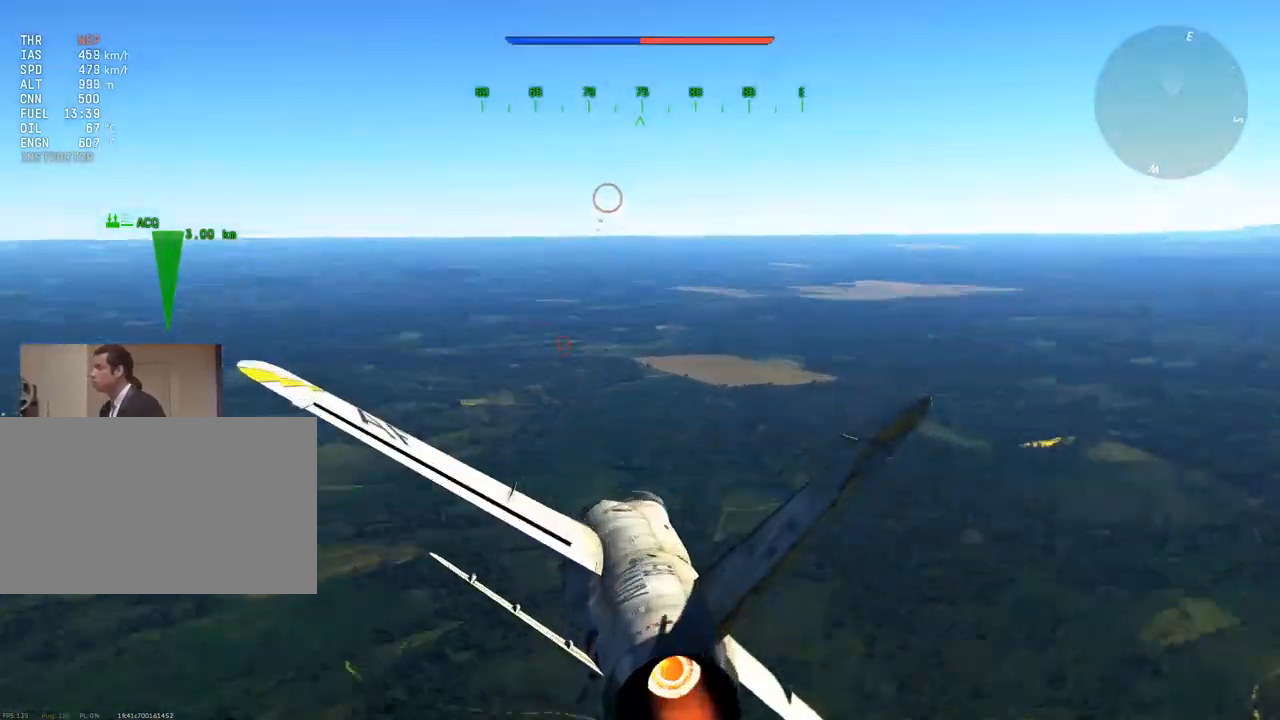
{"keys": ["w"], "mouse": [], "mouse_move": "right", "events": [[100, "z", "up"], [233, "z", "down"], [383, "z", "up"]]}
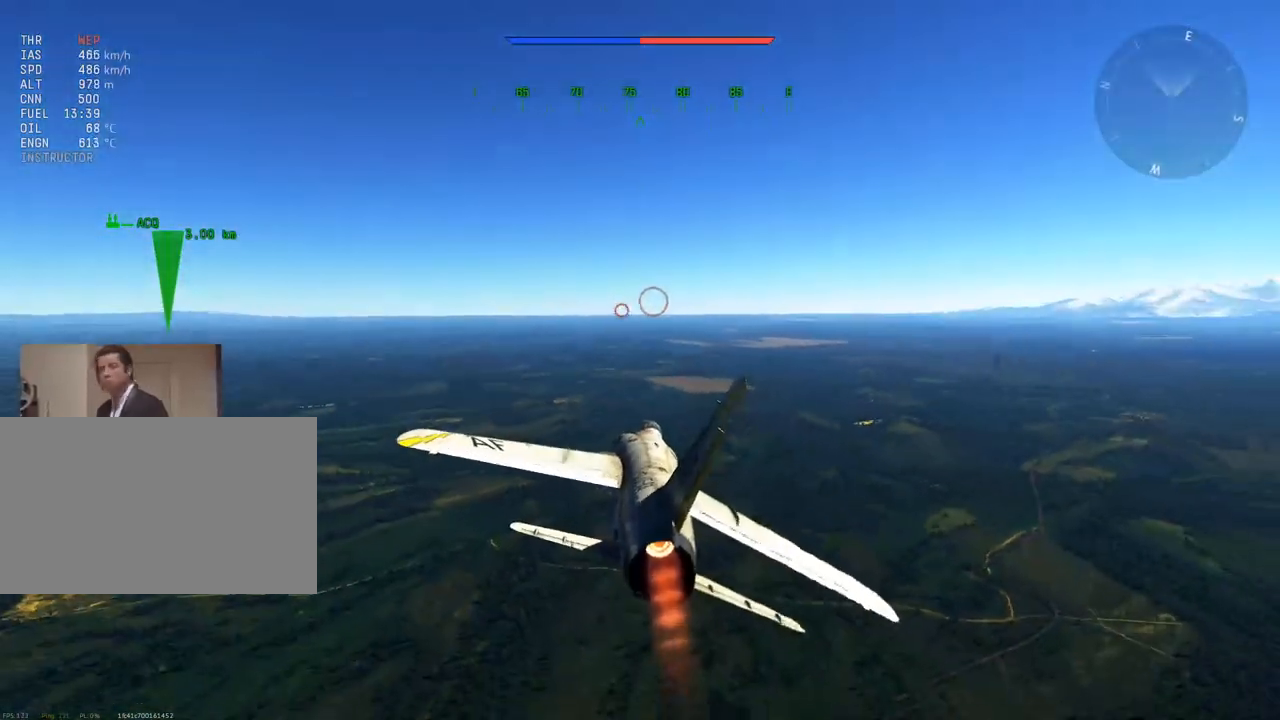
{"keys": ["w"], "mouse": [], "mouse_move": "still", "events": [[250, "z", "down"], [401, "z", "up"]]}
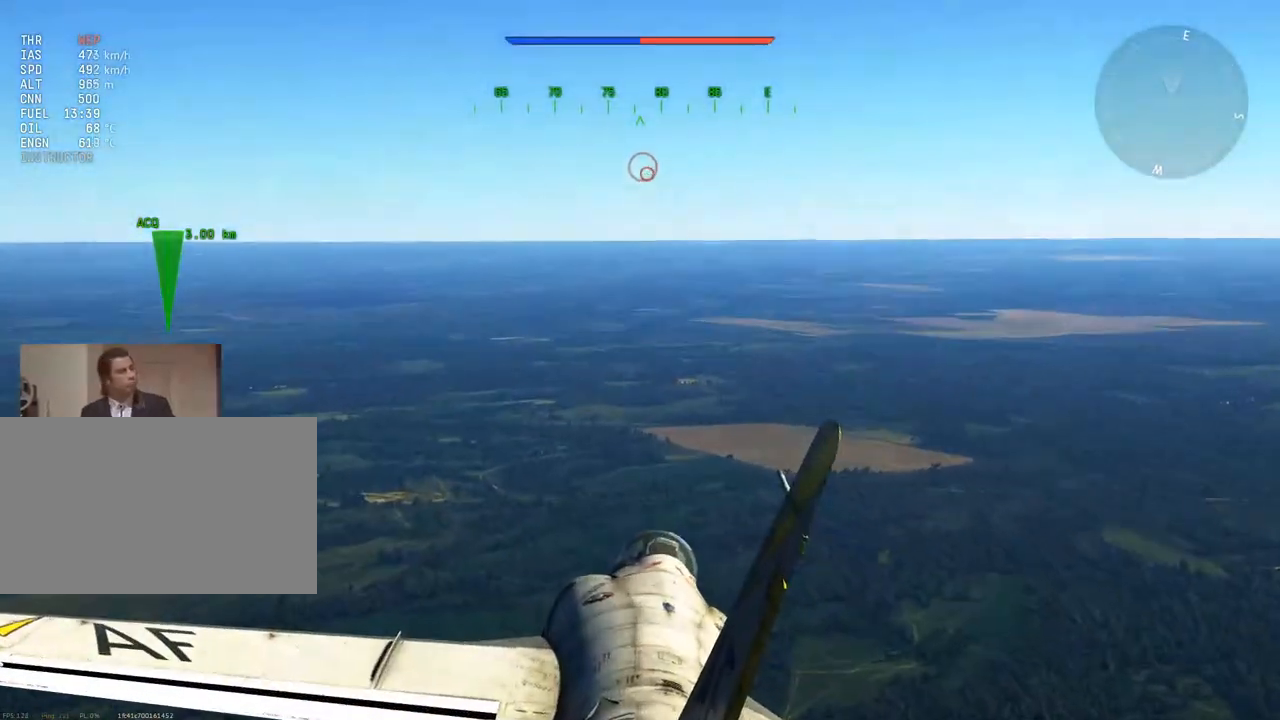
{"keys": ["w", "z"], "mouse": [], "mouse_move": "still", "events": [[450, "z", "down"]]}
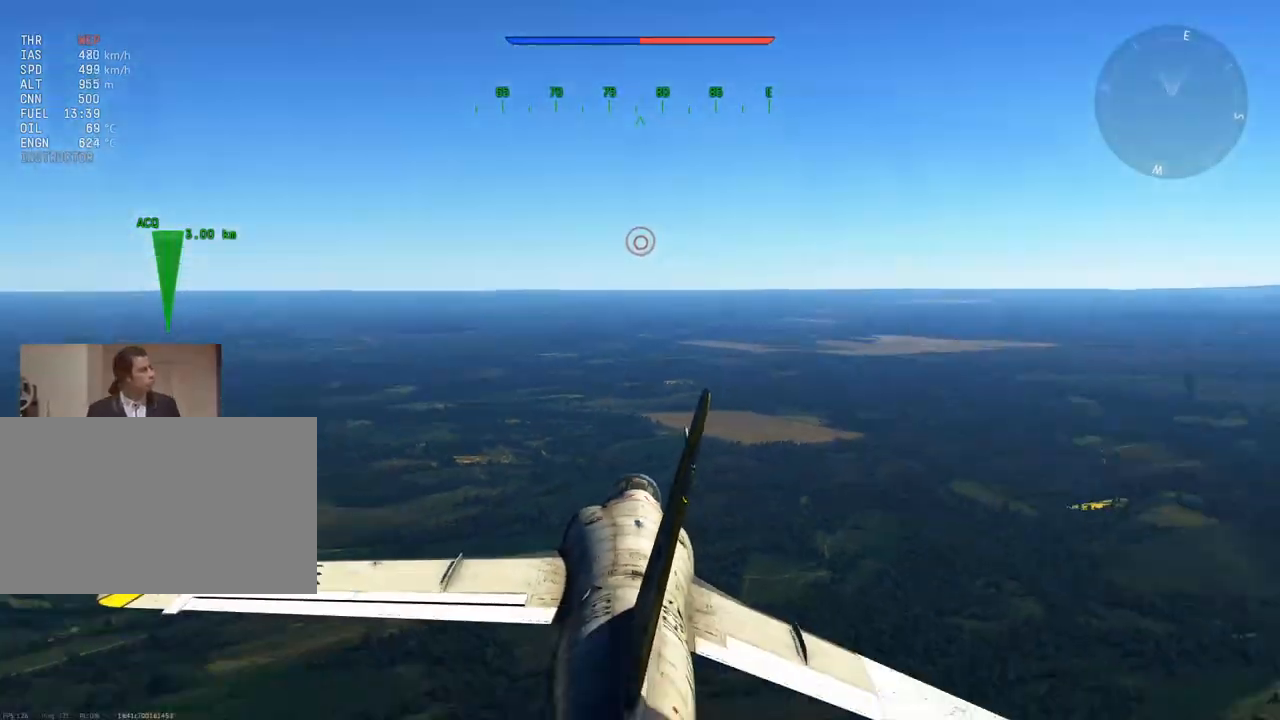
{"keys": ["c", "w"], "mouse": [], "mouse_move": "still", "events": [[100, "z", "up"], [367, "c", "down"]]}
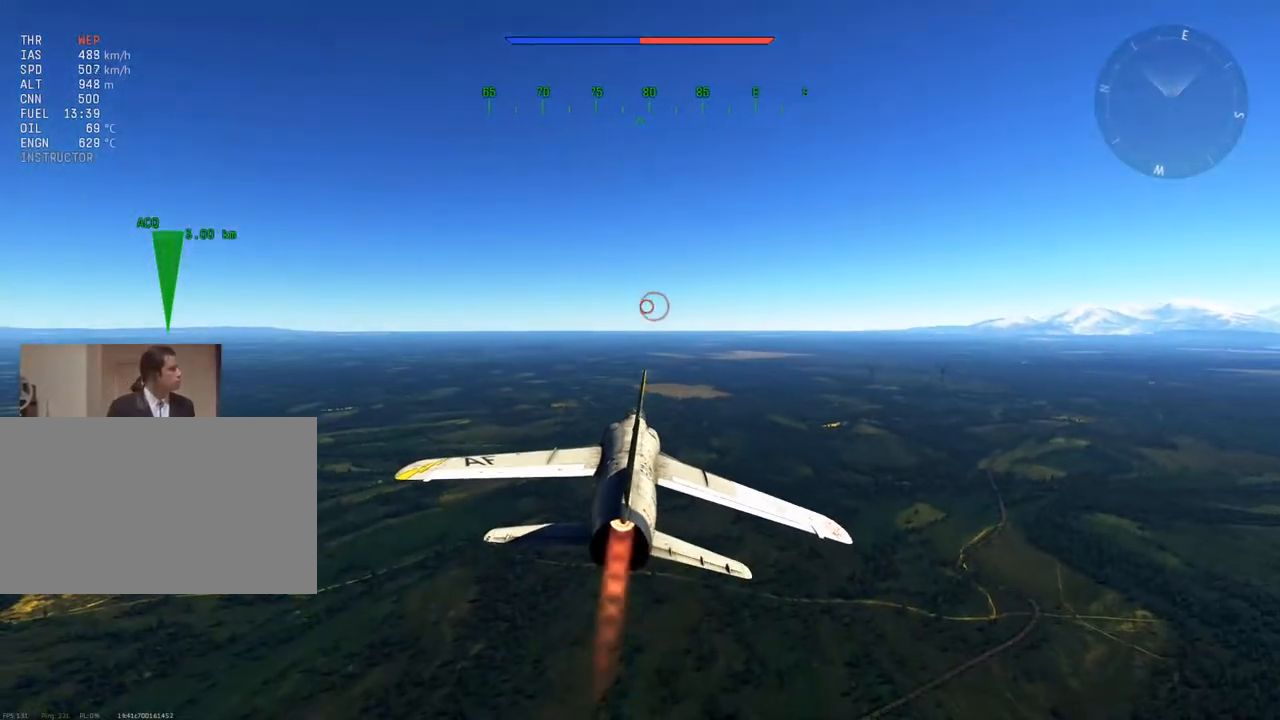
{"keys": ["w"], "mouse": [], "mouse_move": "still", "events": [[16, "c", "up"], [250, "z", "down"], [383, "z", "up"]]}
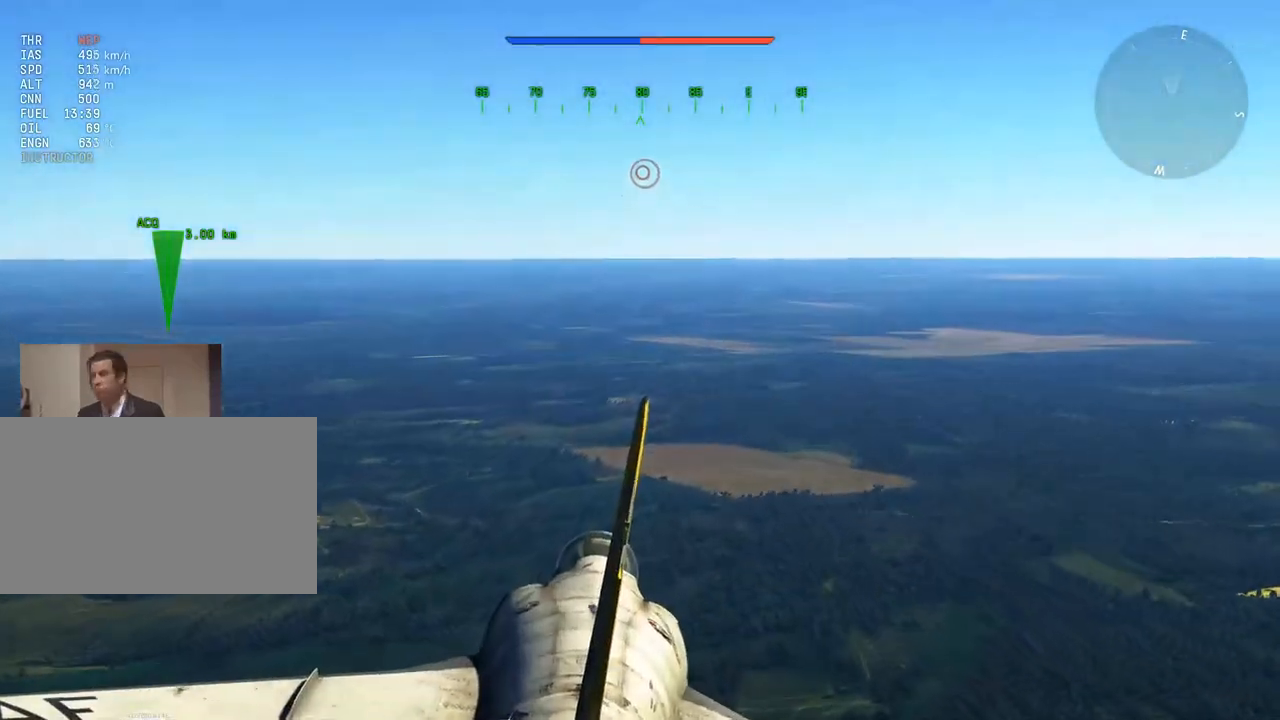
{"keys": ["c", "w"], "mouse": [], "mouse_move": "still", "events": [[317, "z", "down"], [401, "z", "up"], [501, "c", "down"]]}
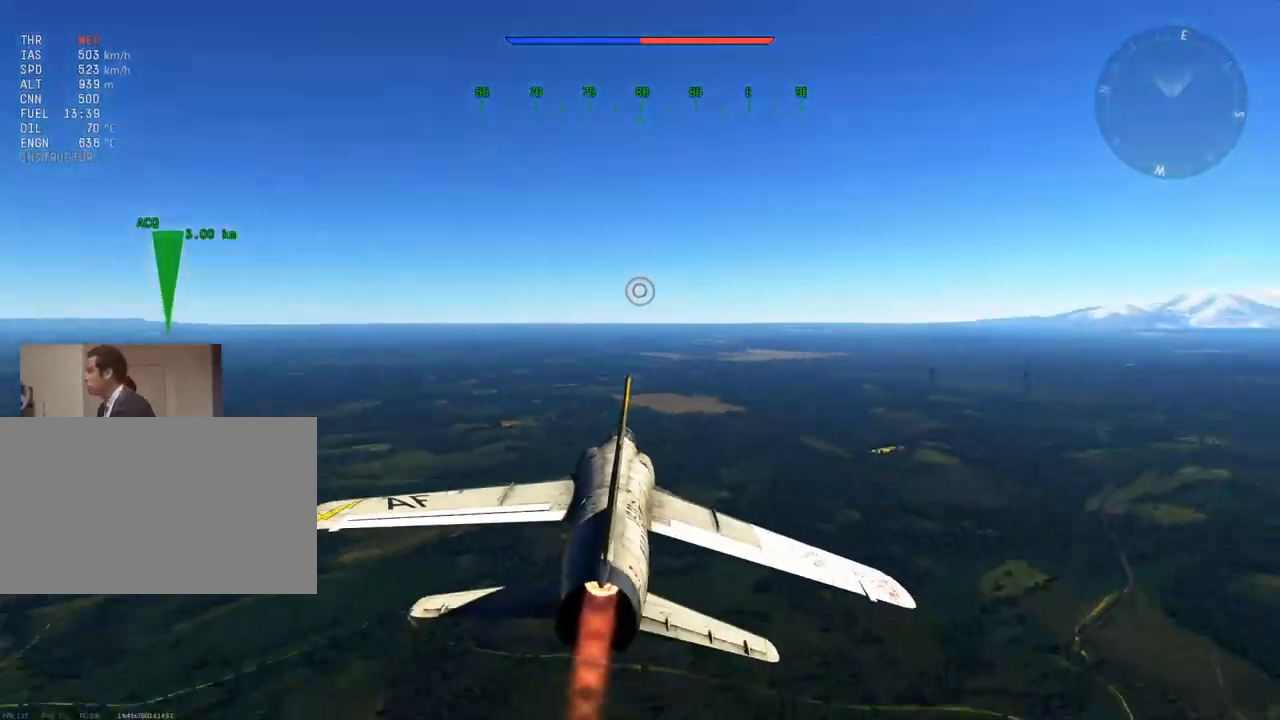
{"keys": ["c", "w"], "mouse": [], "mouse_move": "still", "events": []}
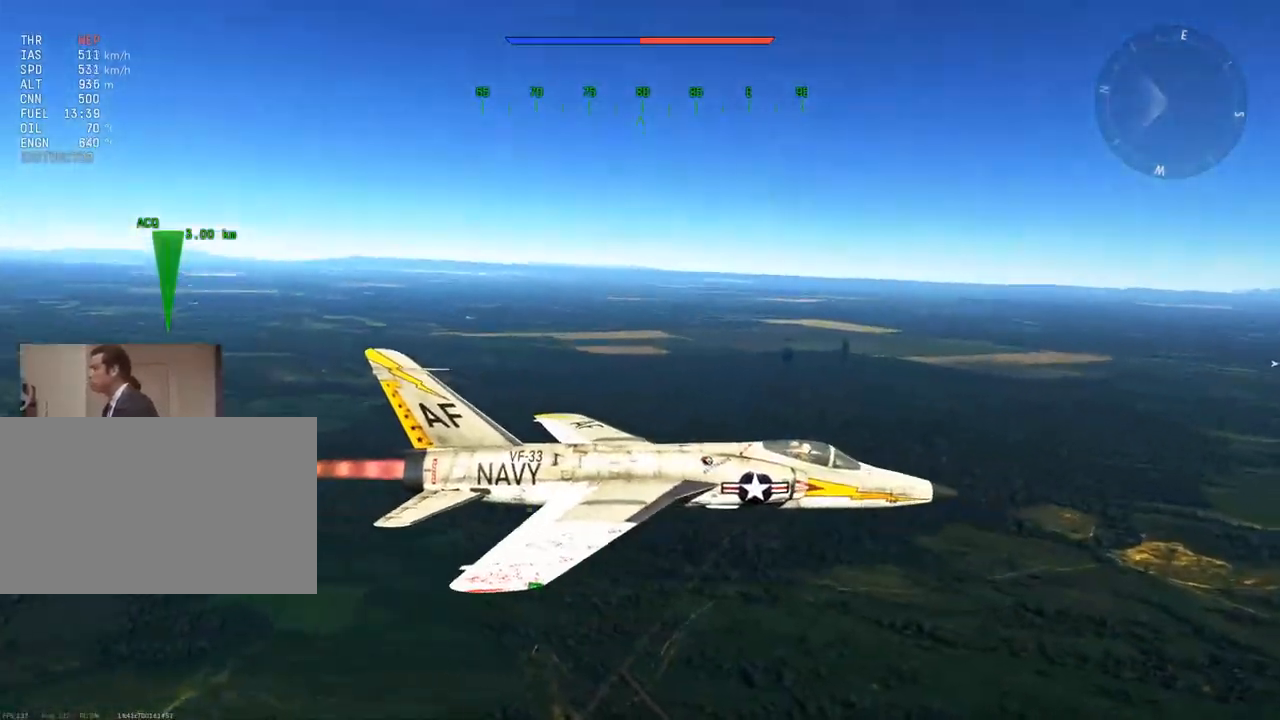
{"keys": ["c", "w", "z"], "mouse": [], "mouse_move": "left", "events": [[250, "z", "down"], [334, "z", "up"], [484, "z", "down"]]}
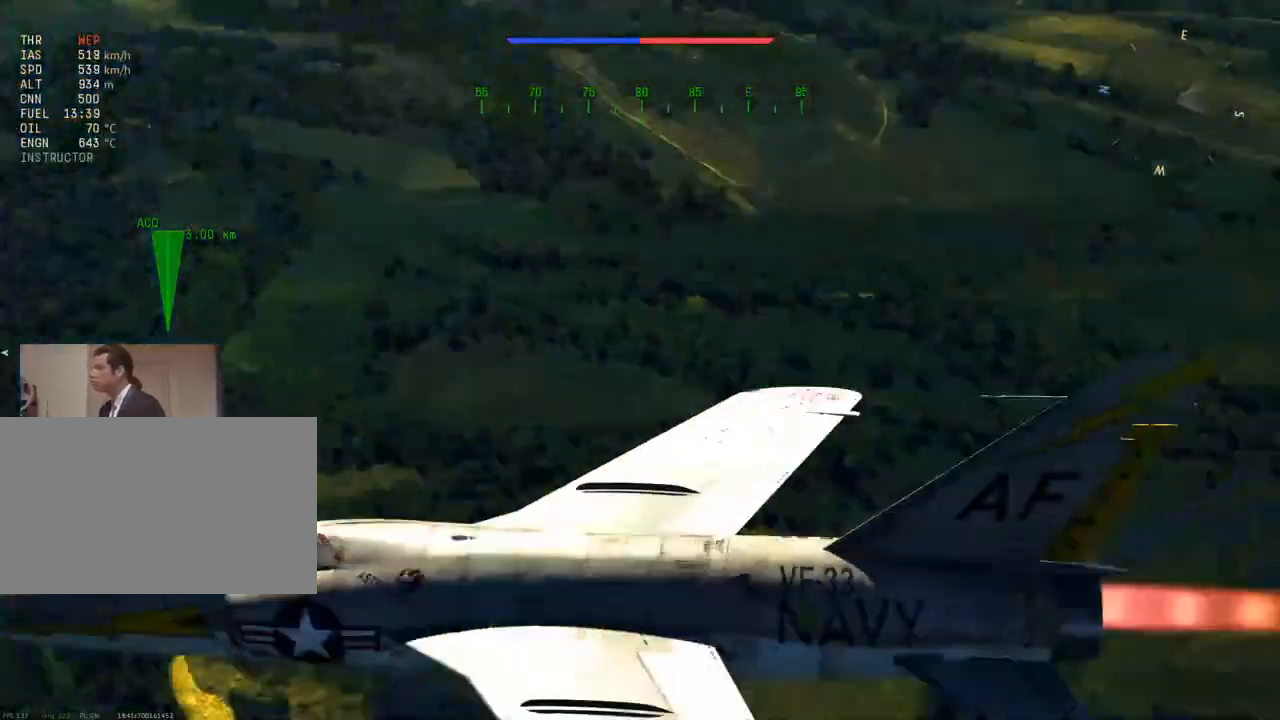
{"keys": ["c", "w"], "mouse": [], "mouse_move": "still", "events": [[66, "z", "up"]]}
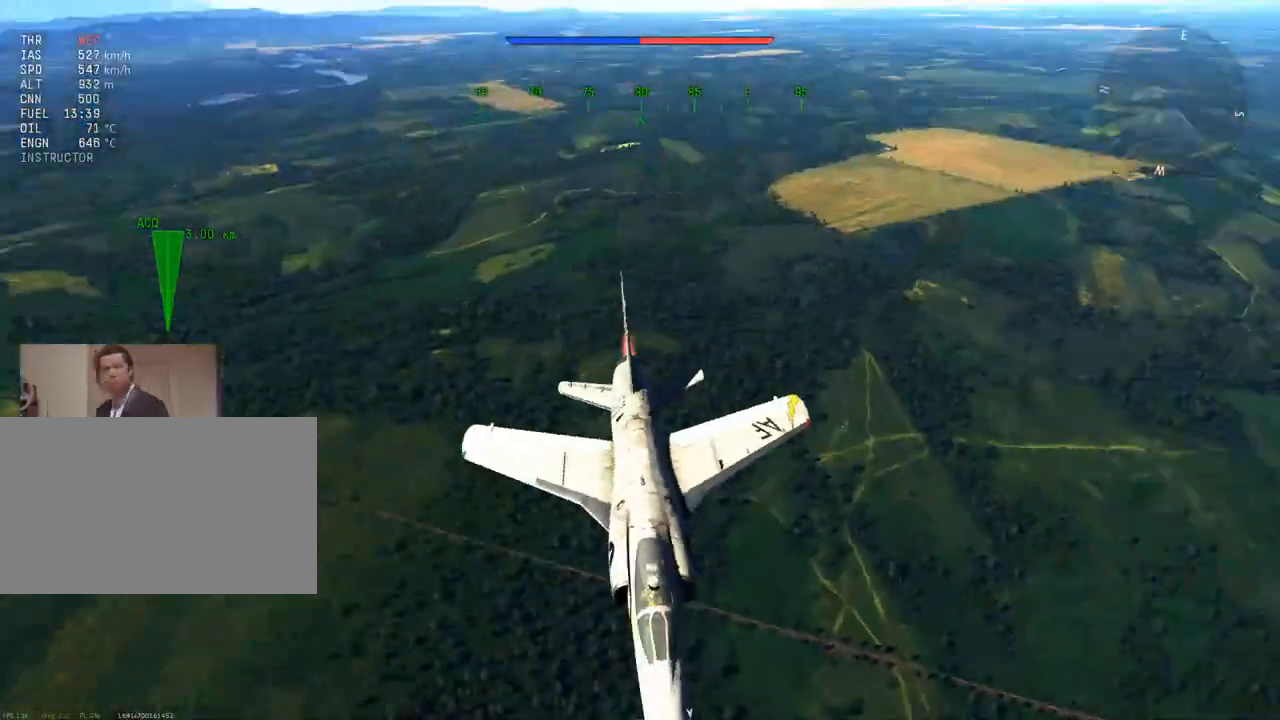
{"keys": ["c", "w"], "mouse": [], "mouse_move": "down-left", "events": []}
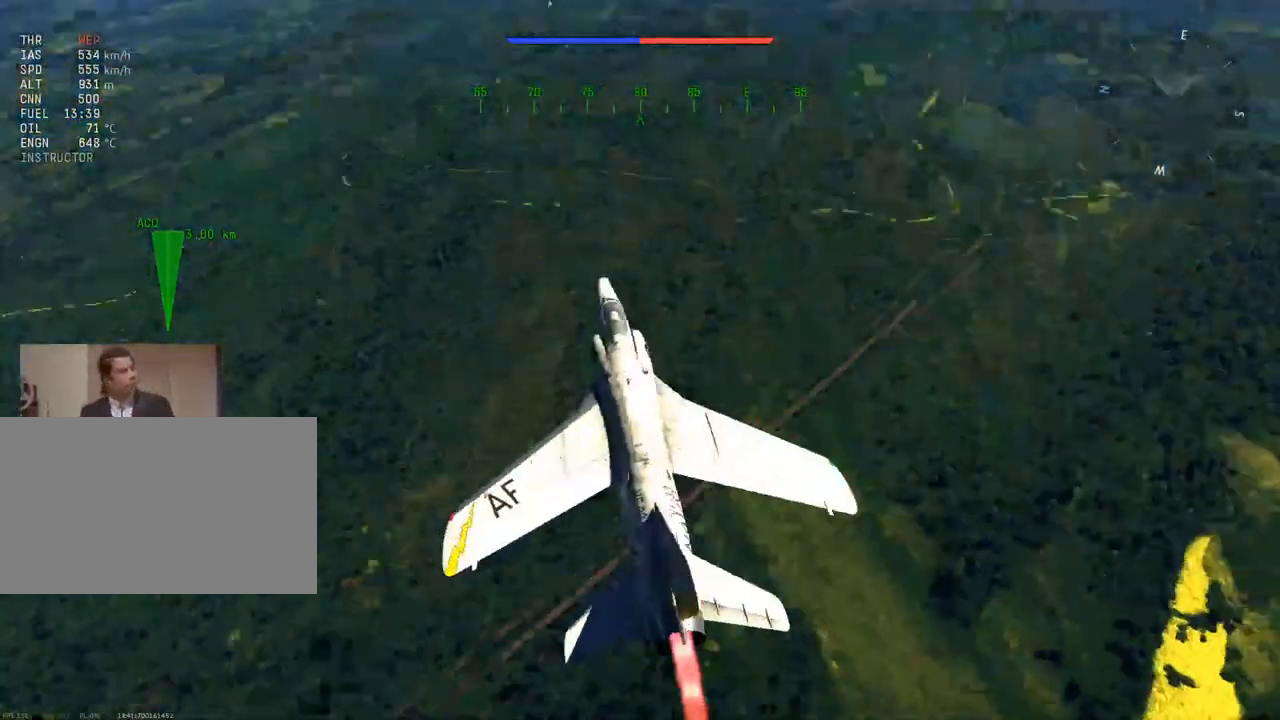
{"keys": ["w"], "mouse": [], "mouse_move": "still", "events": [[283, "c", "up"]]}
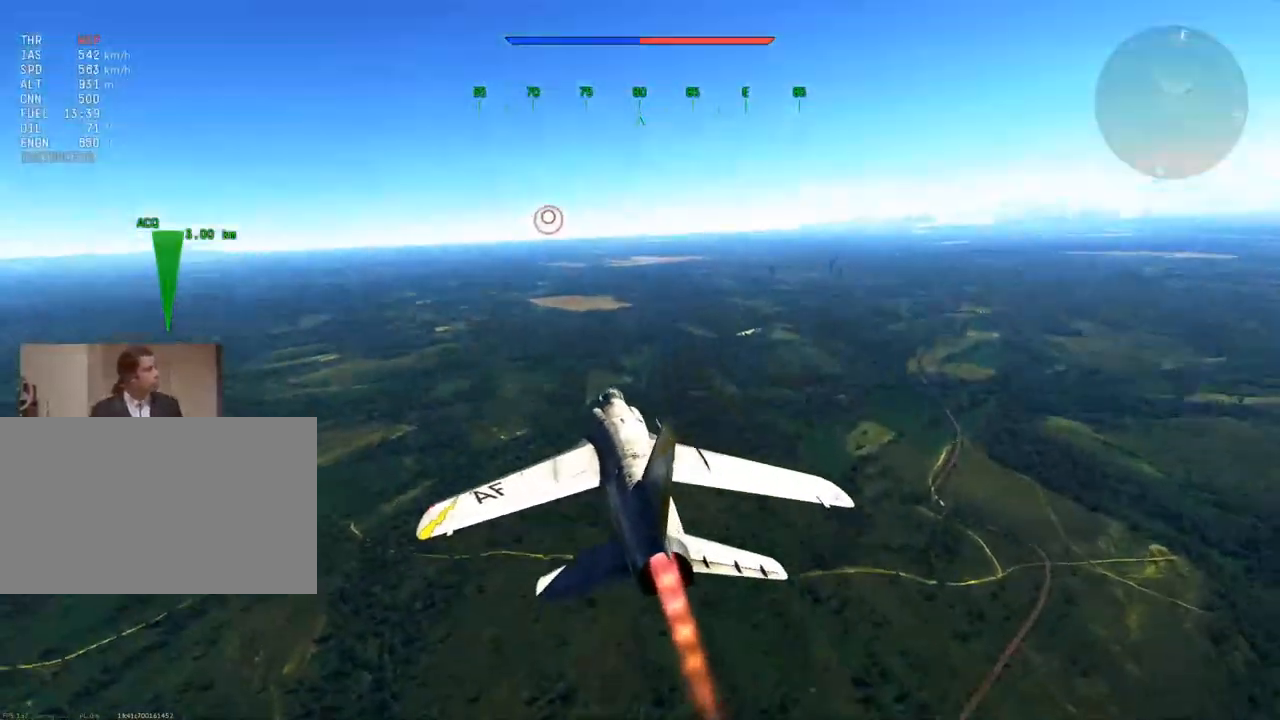
{"keys": ["w"], "mouse": [], "mouse_move": "still", "events": []}
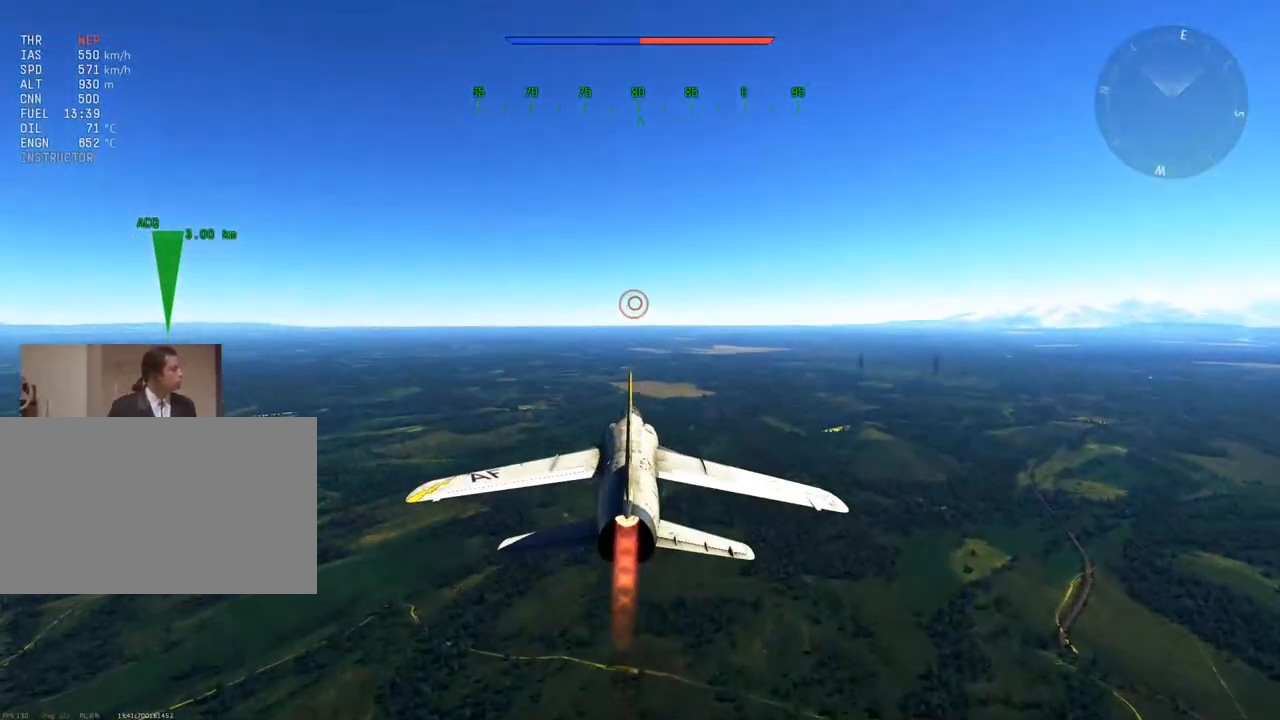
{"keys": ["shift", "w"], "mouse": [], "mouse_move": "still", "events": [[183, "shift", "down"], [367, "z", "down"], [500, "z", "up"]]}
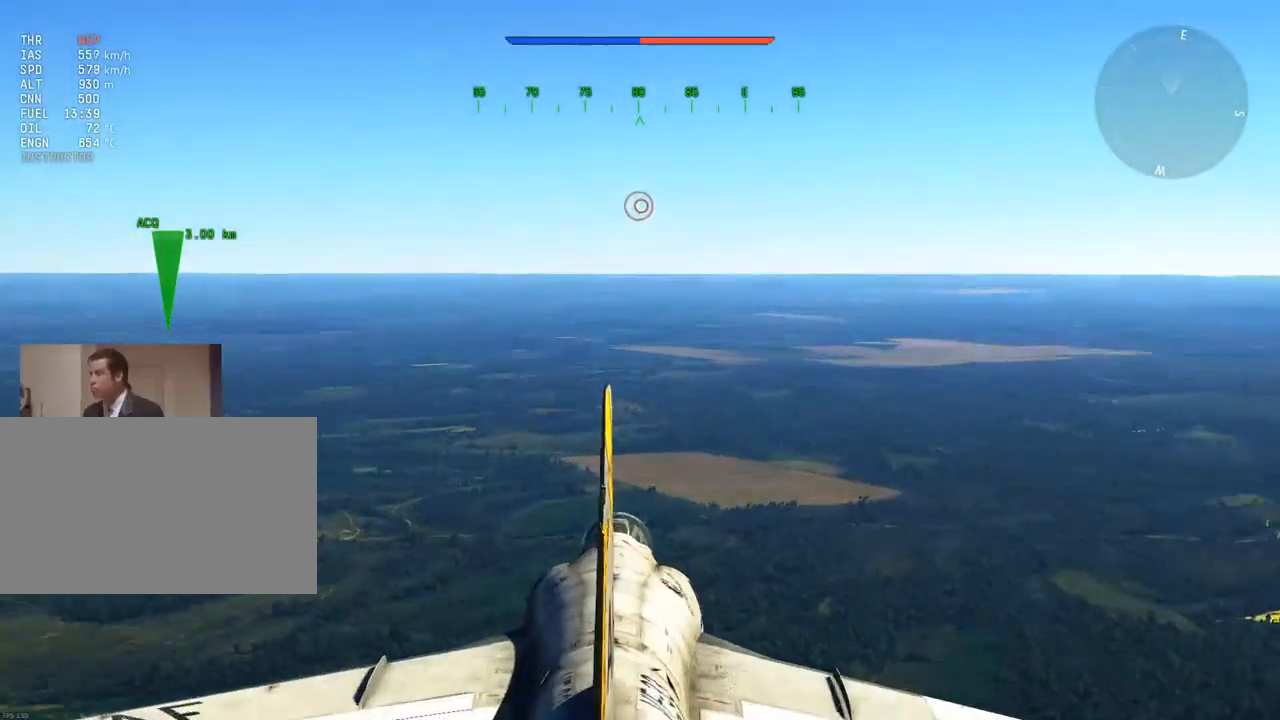
{"keys": ["w"], "mouse": [], "mouse_move": "still", "events": [[284, "z", "down"], [334, "shift", "up"], [417, "z", "up"]]}
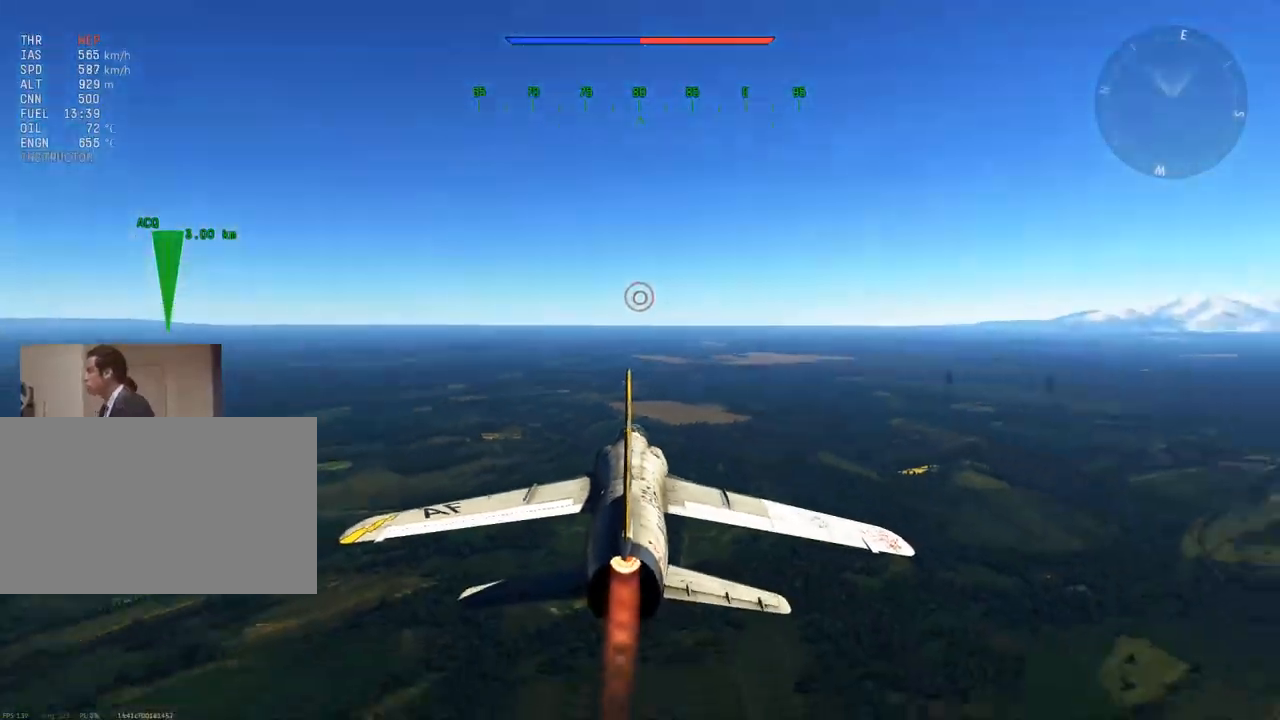
{"keys": ["w", "z"], "mouse": [], "mouse_move": "still", "events": [[200, "z", "down"], [300, "z", "up"], [483, "z", "down"]]}
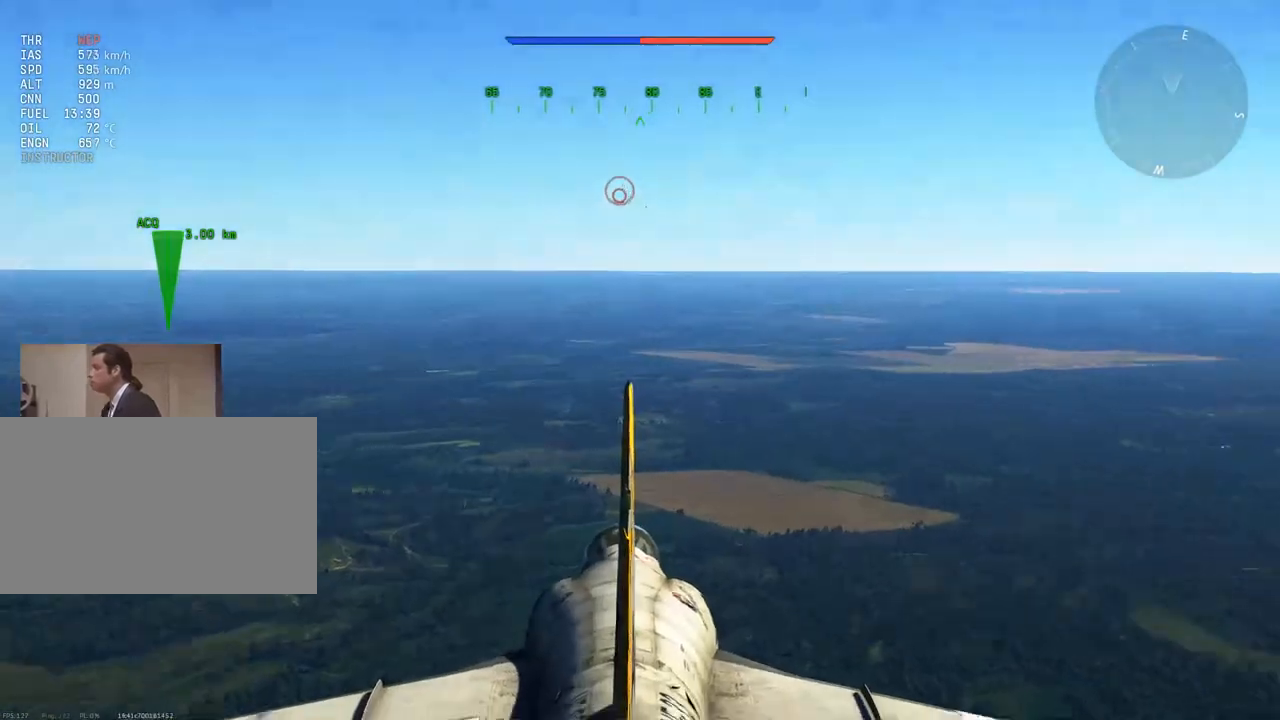
{"keys": ["w"], "mouse": [], "mouse_move": "still", "events": [[167, "z", "up"]]}
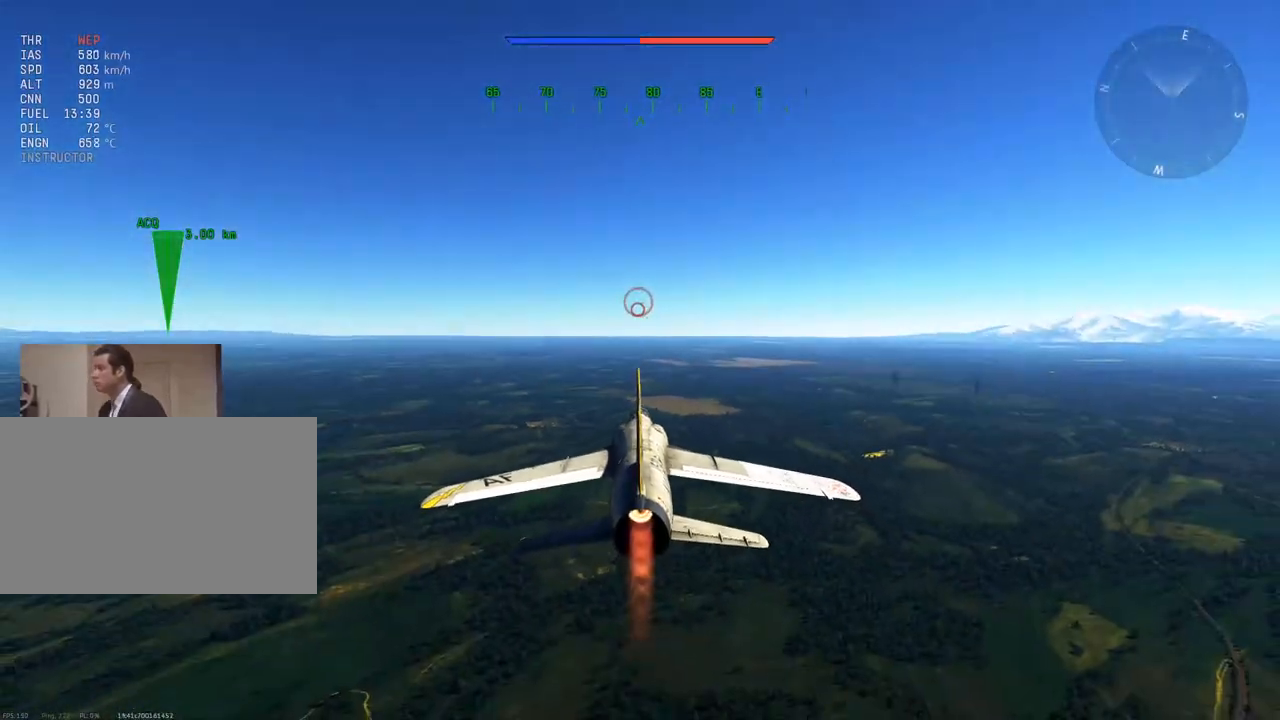
{"keys": ["w"], "mouse": [], "mouse_move": "still", "events": [[50, "z", "down"], [183, "z", "up"], [283, "z", "down"], [417, "z", "up"]]}
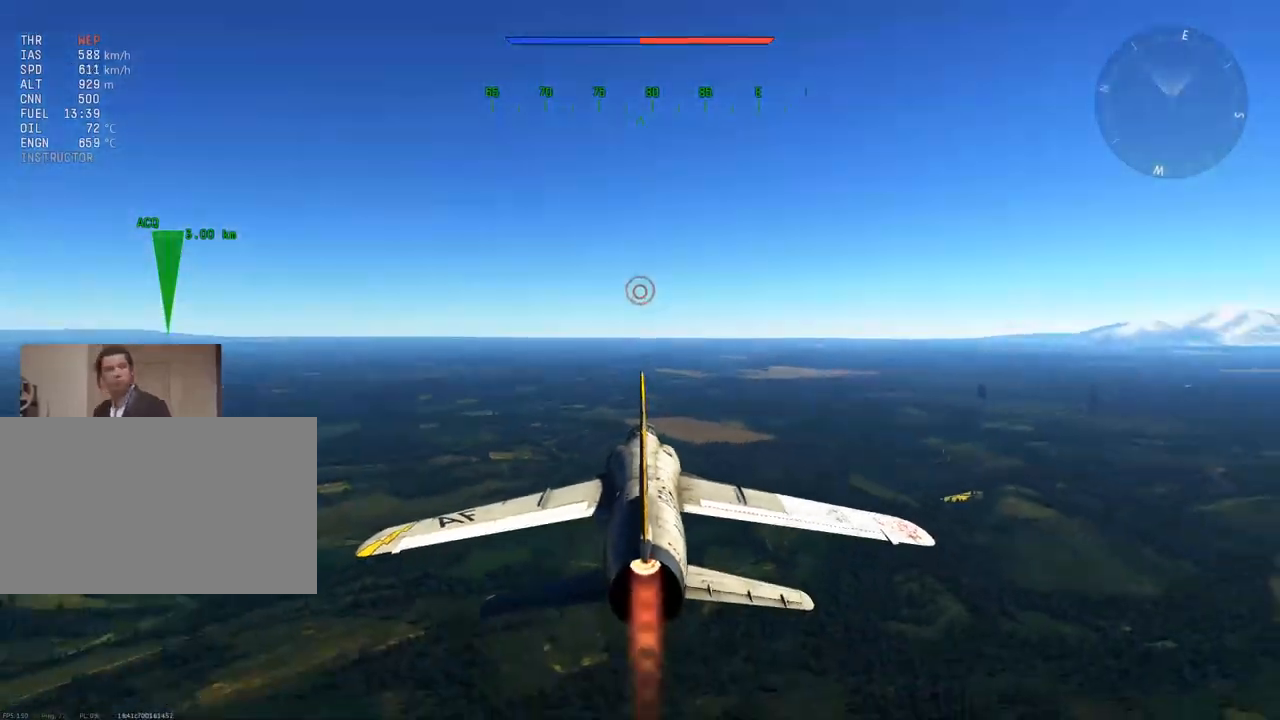
{"keys": ["c", "w"], "mouse": [], "mouse_move": "still", "events": [[17, "c", "down"]]}
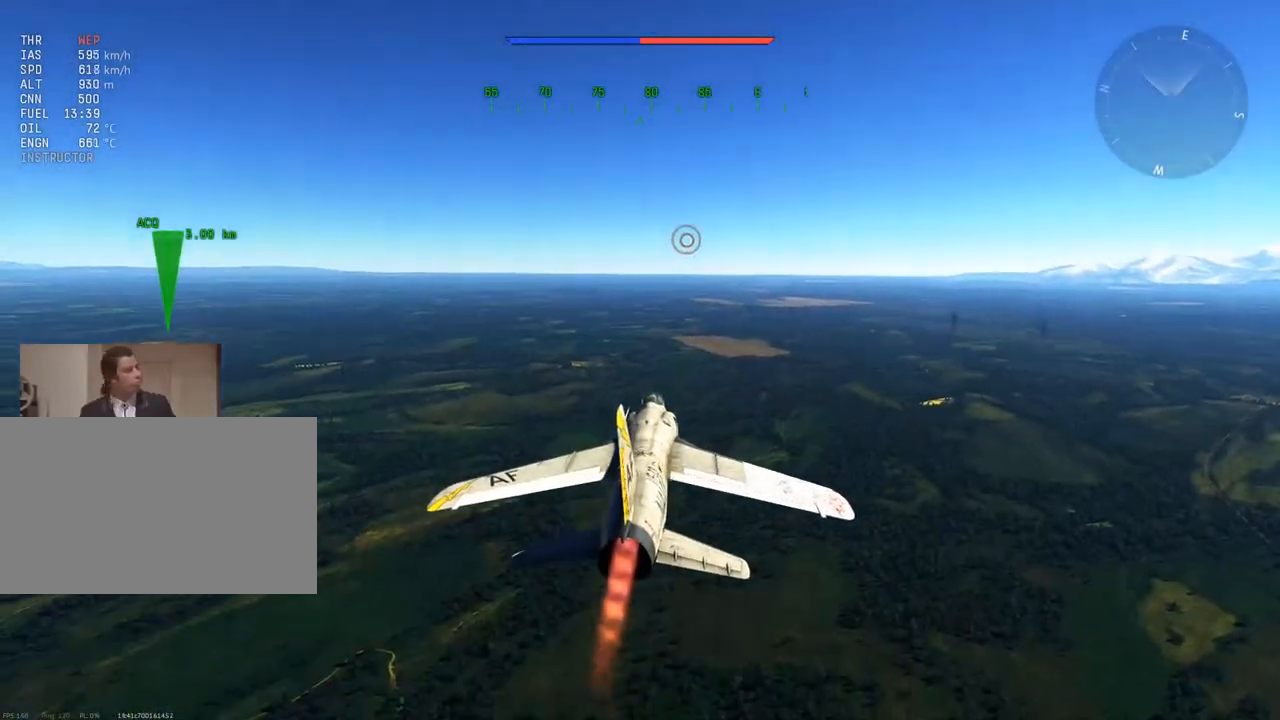
{"keys": ["c", "w"], "mouse": [], "mouse_move": "still", "events": [[83, "z", "down"], [166, "z", "up"], [267, "z", "down"], [400, "z", "up"]]}
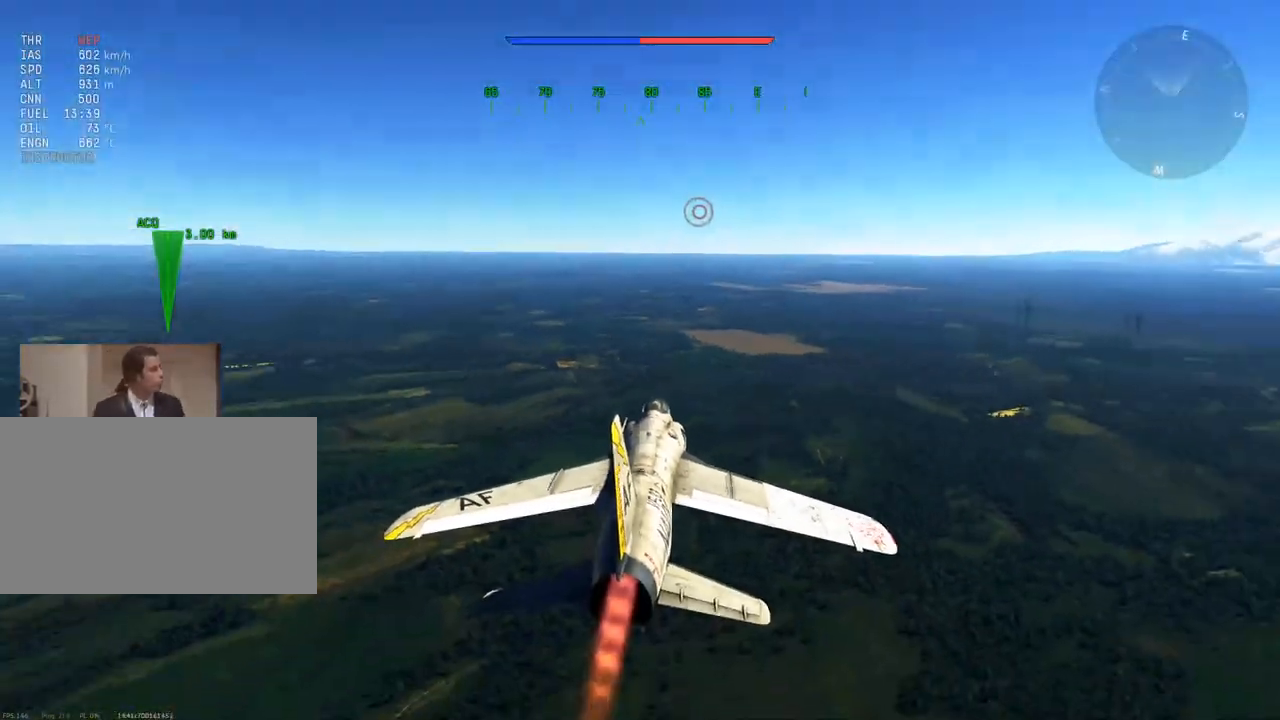
{"keys": ["c", "w"], "mouse": [], "mouse_move": "still", "events": []}
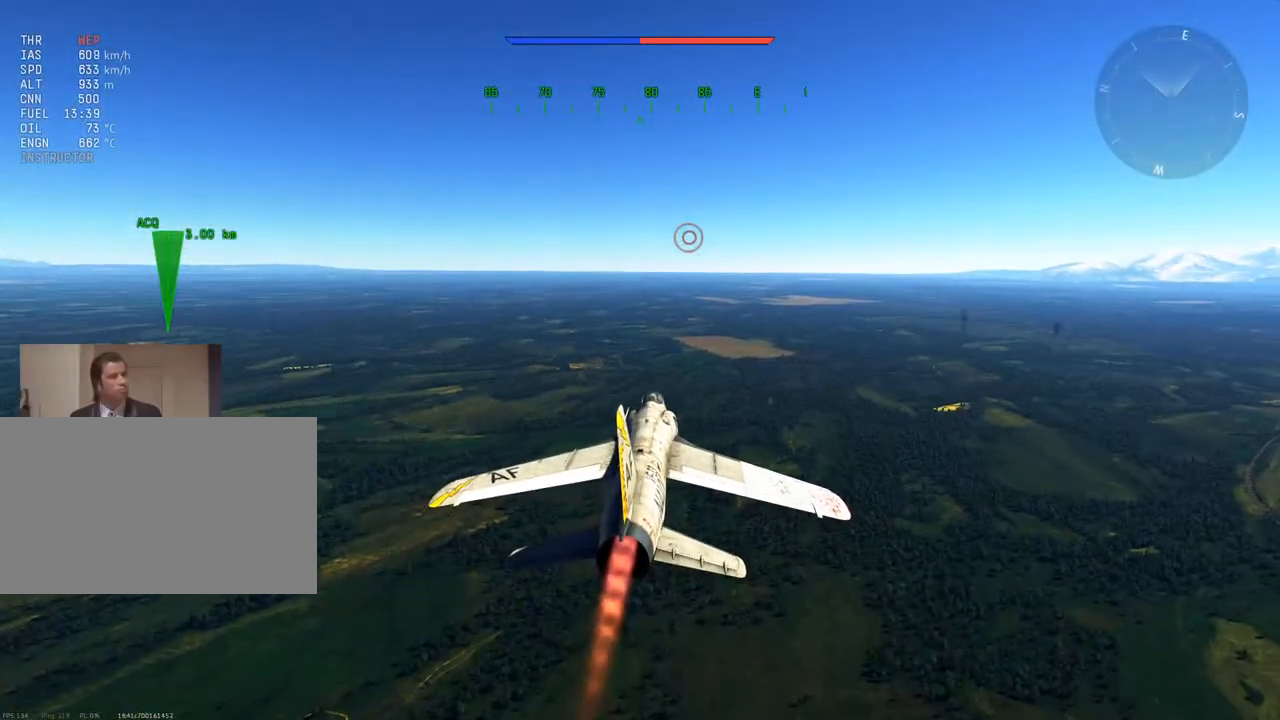
{"keys": ["c", "w", "z"], "mouse": [], "mouse_move": "still", "events": [[150, "z", "down"], [333, "z", "up"], [433, "z", "down"]]}
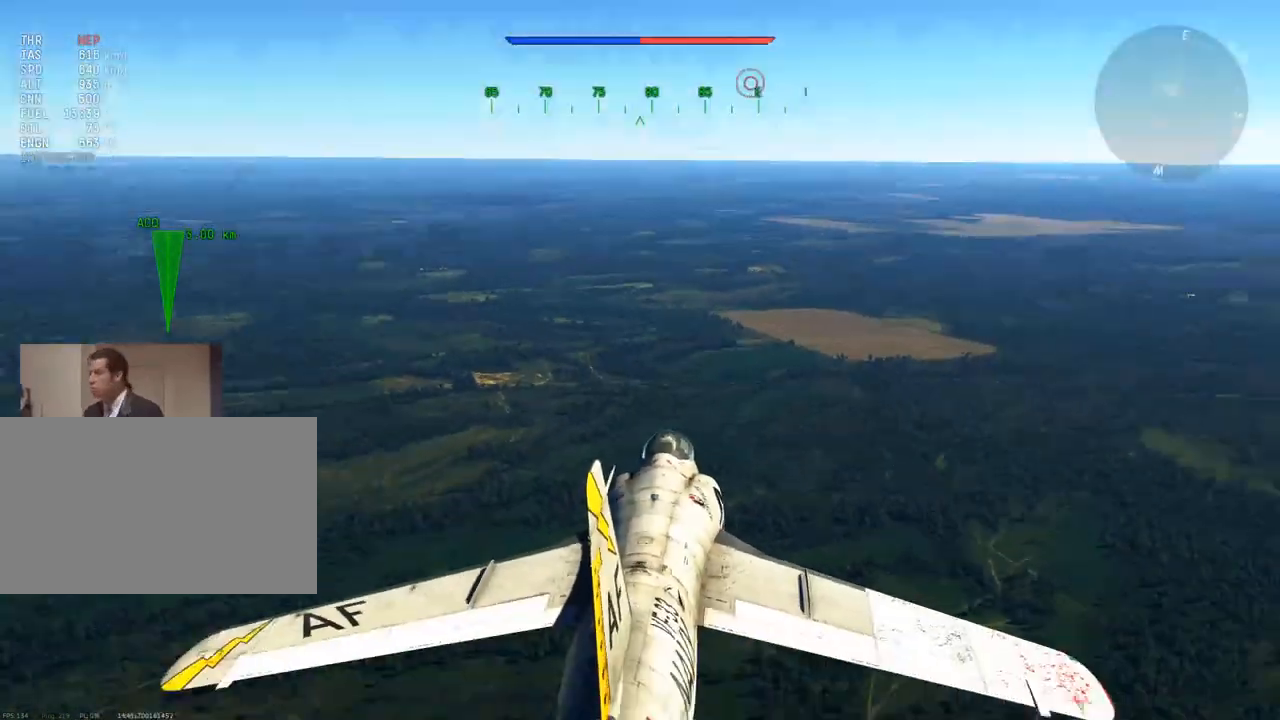
{"keys": ["w"], "mouse": [], "mouse_move": "still", "events": [[67, "z", "up"], [167, "c", "up"]]}
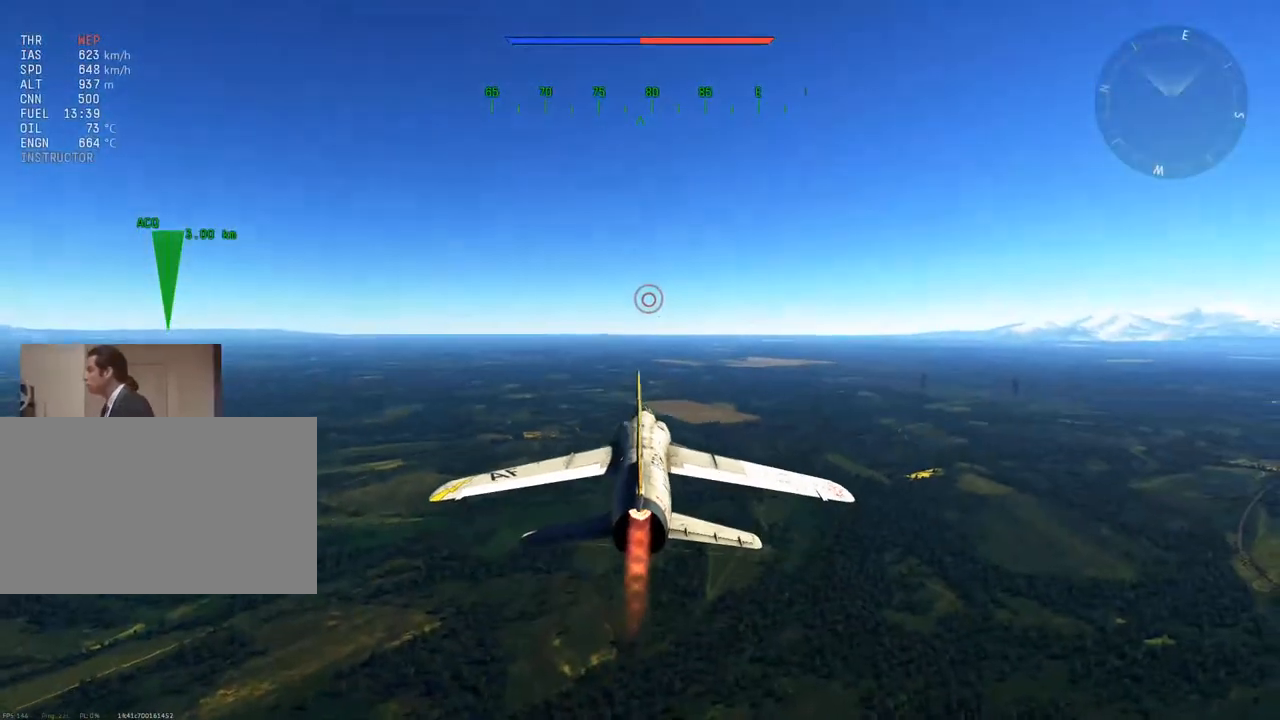
{"keys": ["w"], "mouse": [], "mouse_move": "still", "events": []}
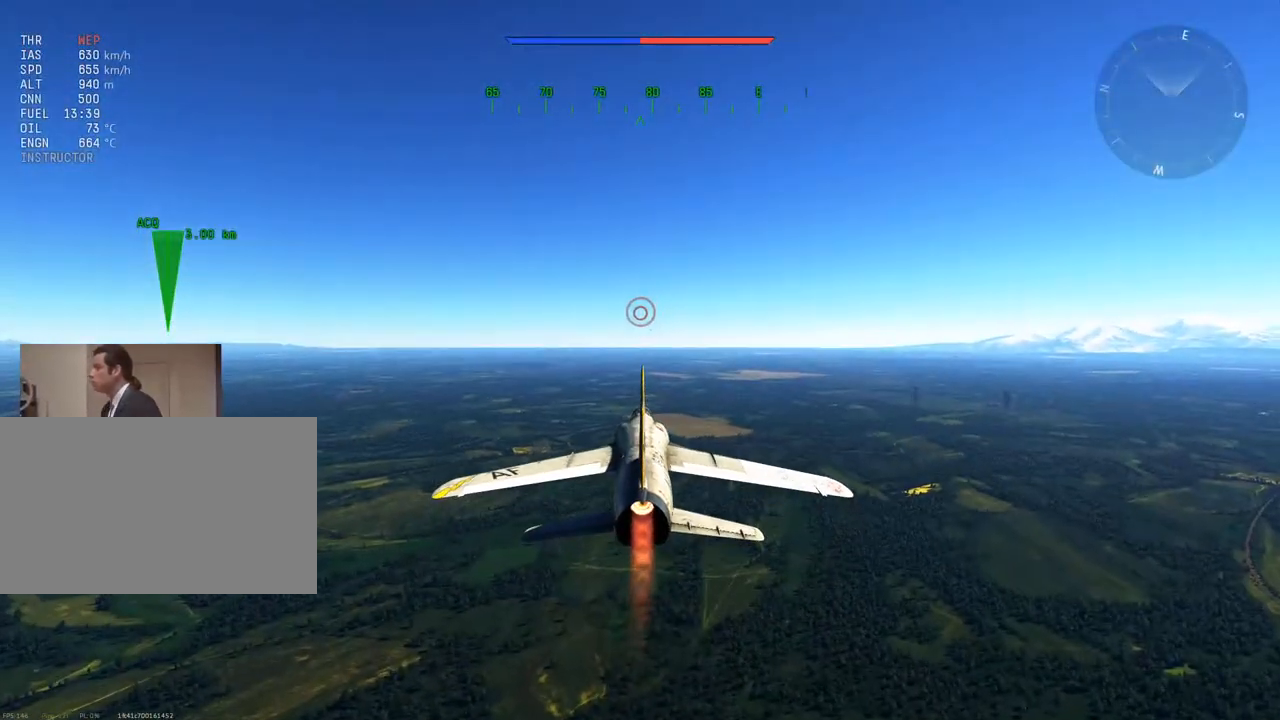
{"keys": ["w", "z"], "mouse": [], "mouse_move": "still", "events": [[150, "z", "down"], [284, "z", "up"], [434, "z", "down"]]}
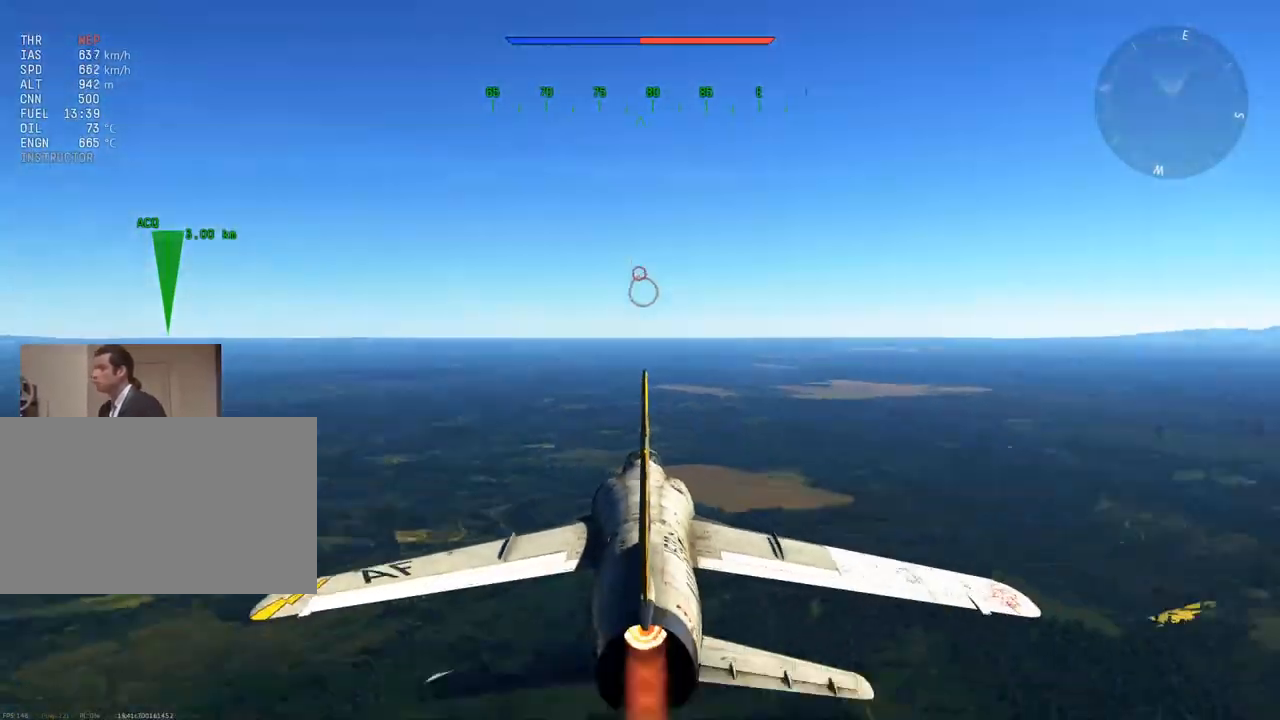
{"keys": ["w", "z"], "mouse": [], "mouse_move": "still", "events": [[16, "z", "up"], [483, "z", "down"]]}
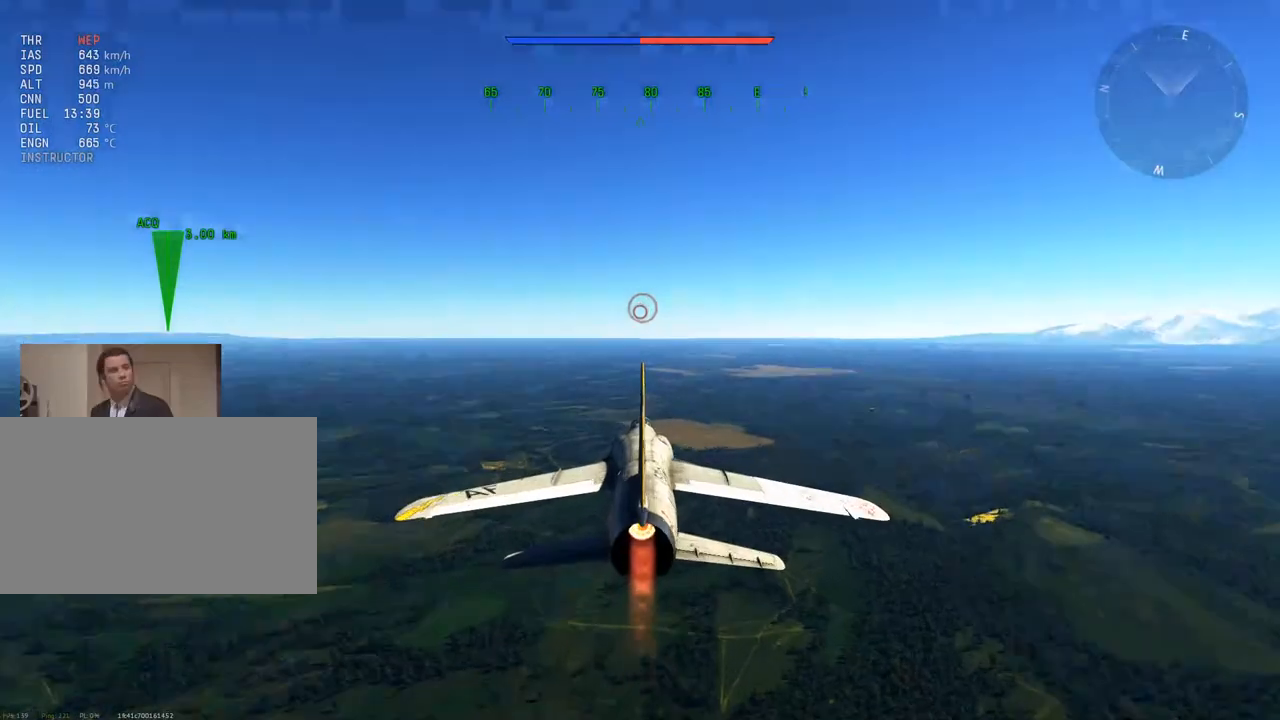
{"keys": ["d", "w"], "mouse": [], "mouse_move": "still", "events": [[84, "z", "up"], [217, "z", "down"], [317, "z", "up"], [367, "w", "up"], [451, "w", "down"], [501, "d", "down"]]}